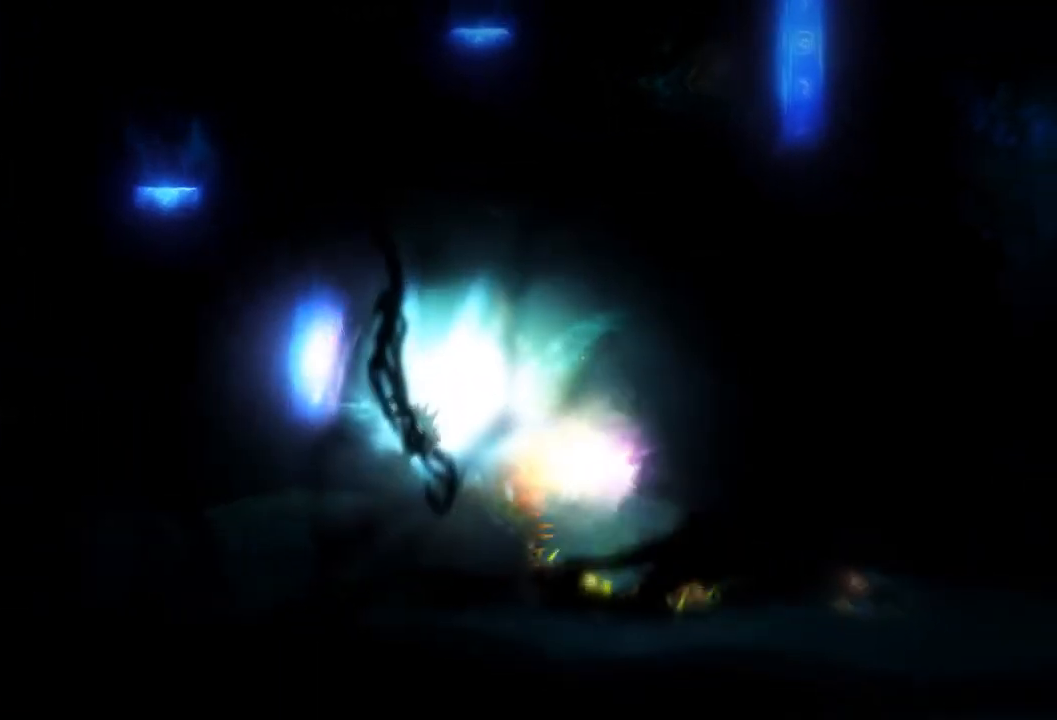
Gameplay with a controller (Xbox layout); each line is a JSON object with the inputs held at the frame after it. "events" lists button and stick changes between this image and that frame as [ms after this image, input, new state], when the widget could be followed in between. Not read: A L3 R3 X.
{"buttons": [], "left_stick": "right", "right_stick": "center", "events": []}
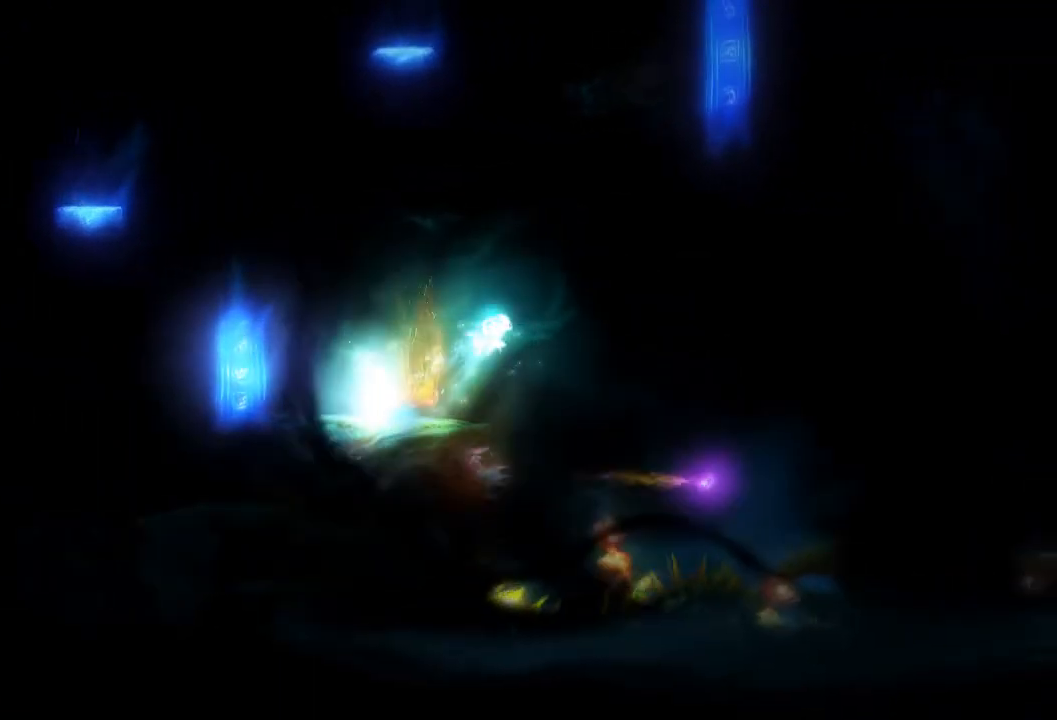
{"buttons": [], "left_stick": "right", "right_stick": "center", "events": []}
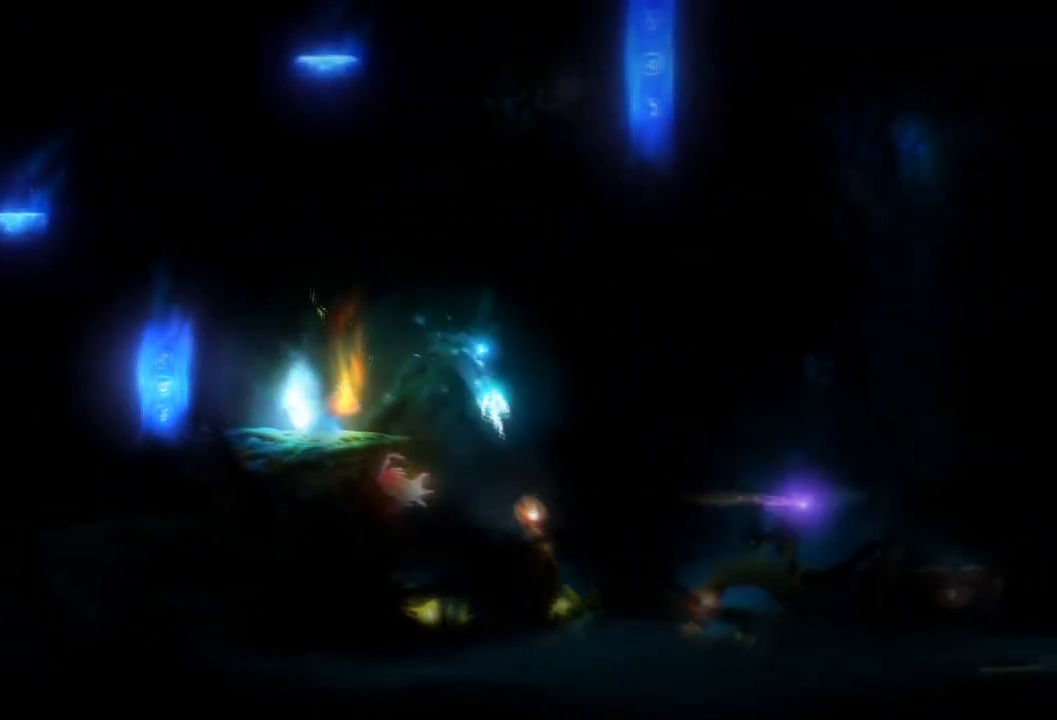
{"buttons": [], "left_stick": "right", "right_stick": "center", "events": []}
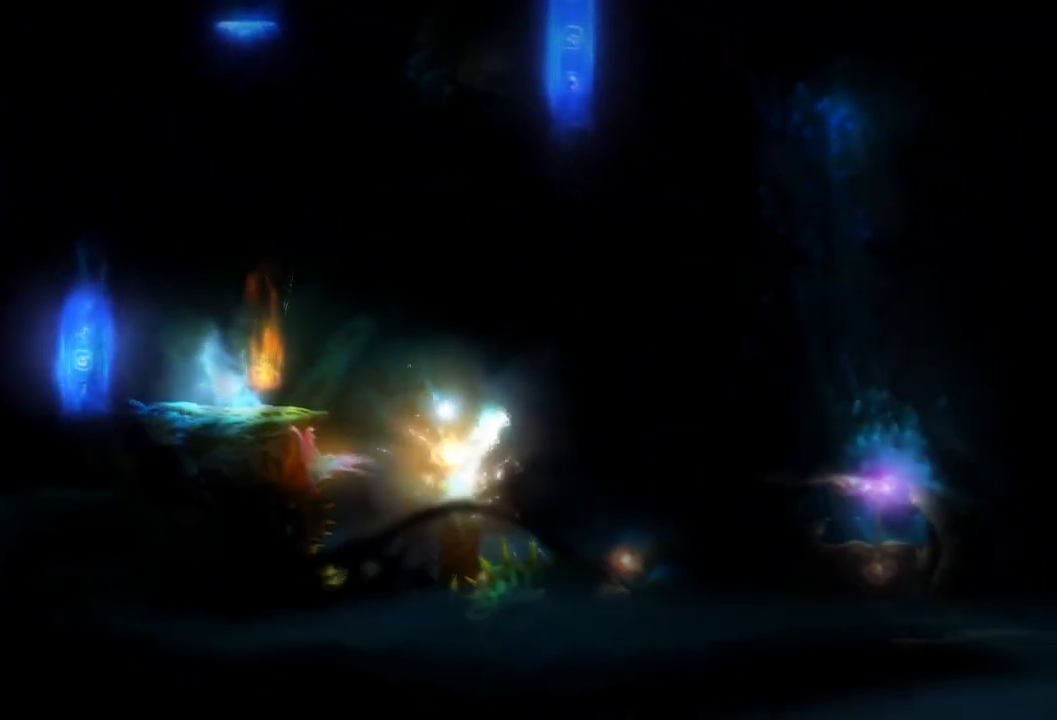
{"buttons": [], "left_stick": "right", "right_stick": "center", "events": []}
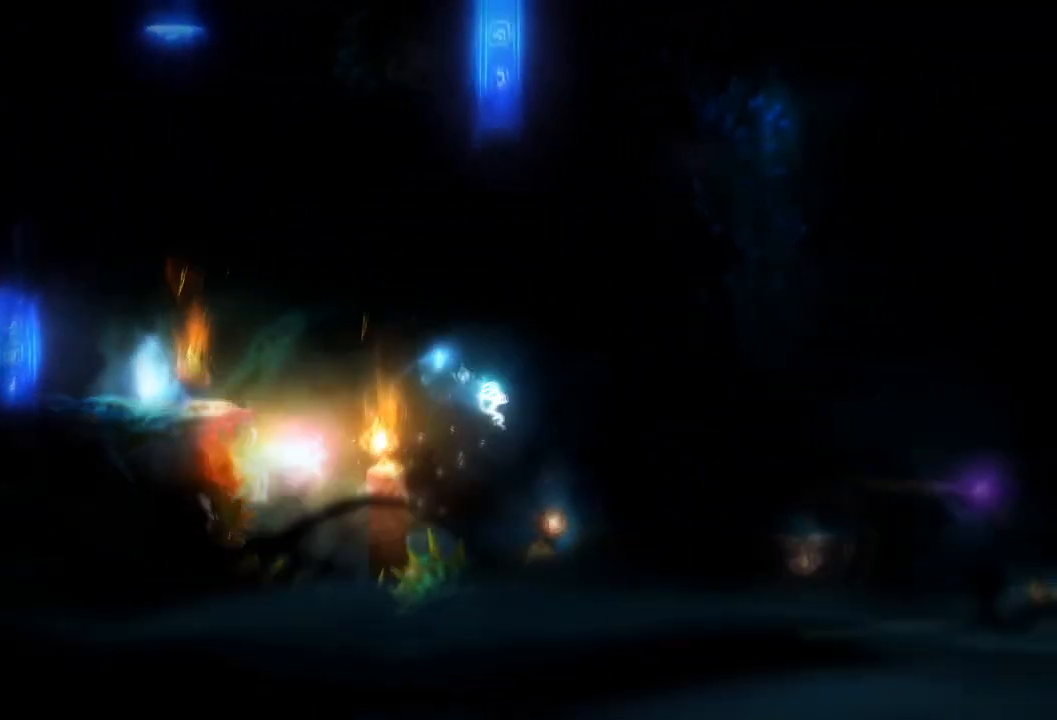
{"buttons": [], "left_stick": "center", "right_stick": "center", "events": [[200, "left_stick", "center"]]}
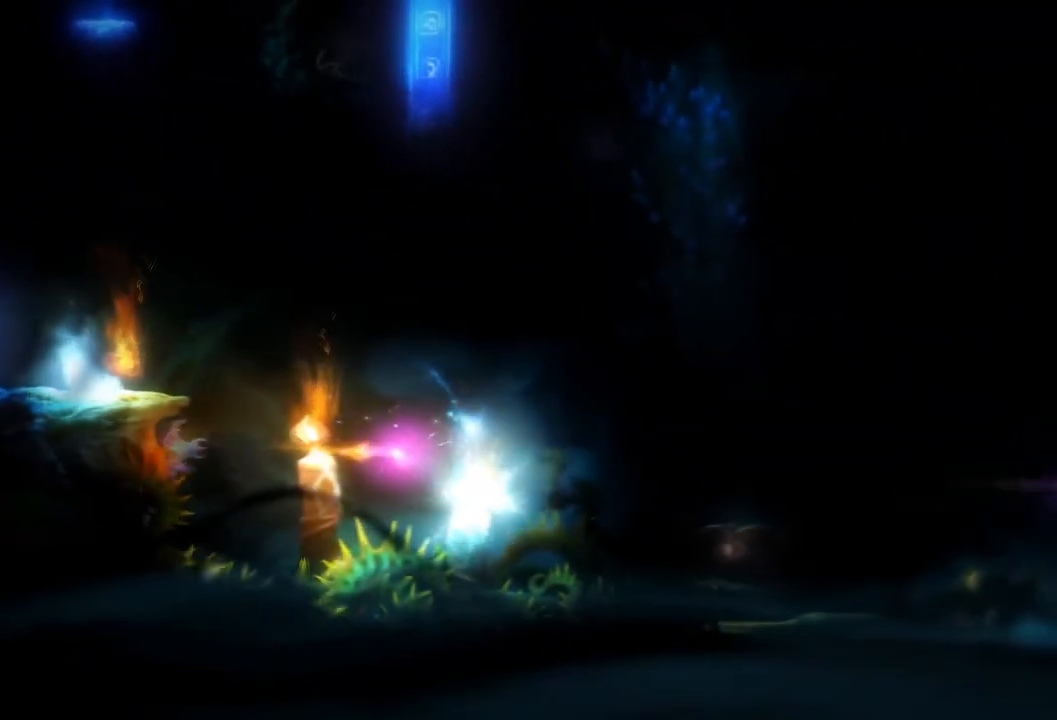
{"buttons": [], "left_stick": "right", "right_stick": "center", "events": [[367, "left_stick", "right"]]}
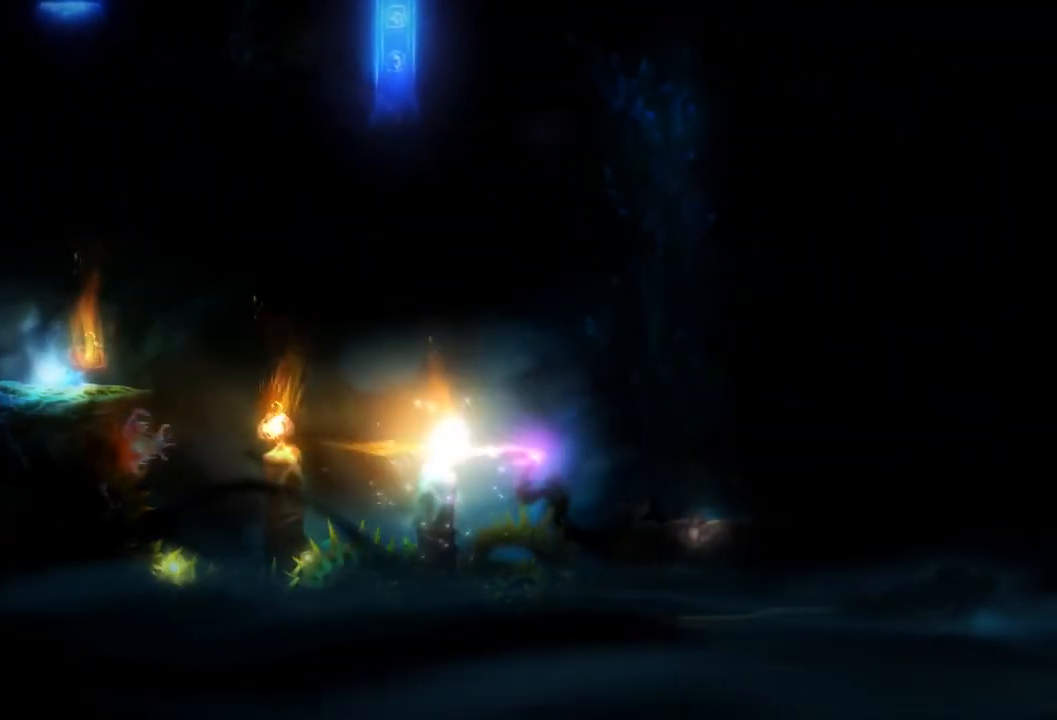
{"buttons": [], "left_stick": "right", "right_stick": "center", "events": []}
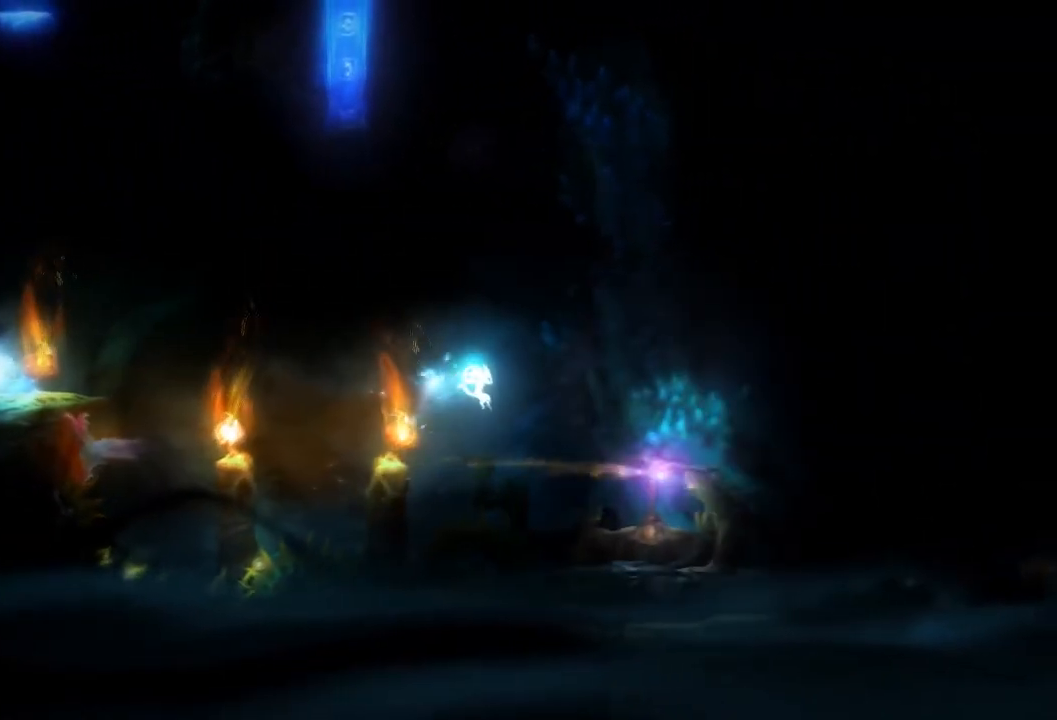
{"buttons": [], "left_stick": "right", "right_stick": "center", "events": []}
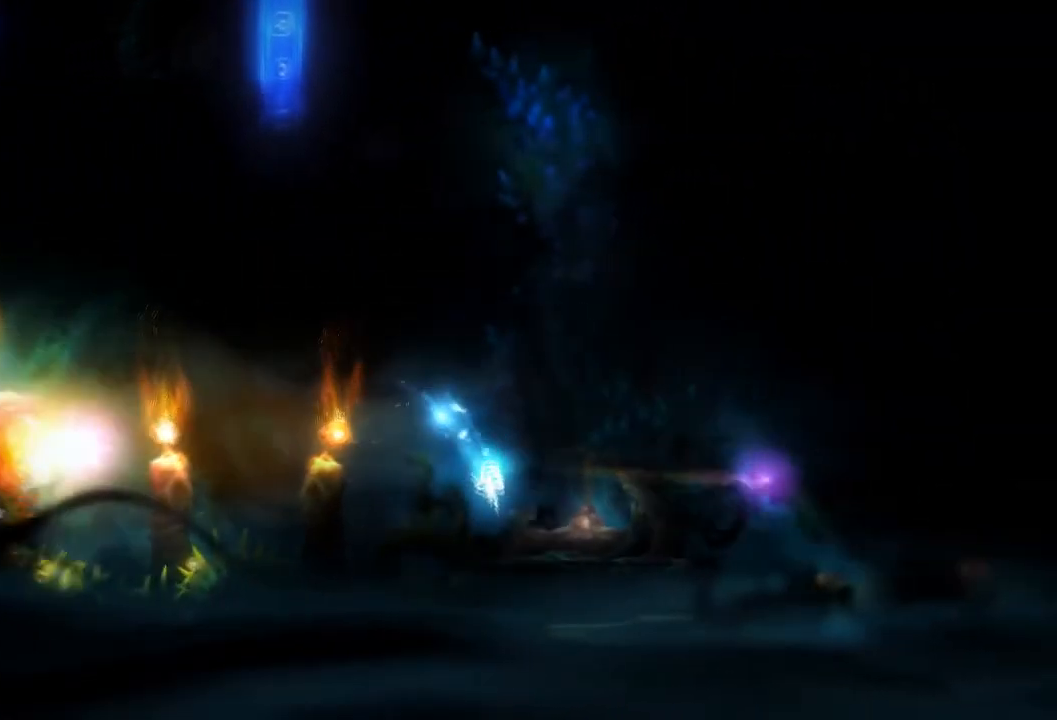
{"buttons": [], "left_stick": "right", "right_stick": "center", "events": []}
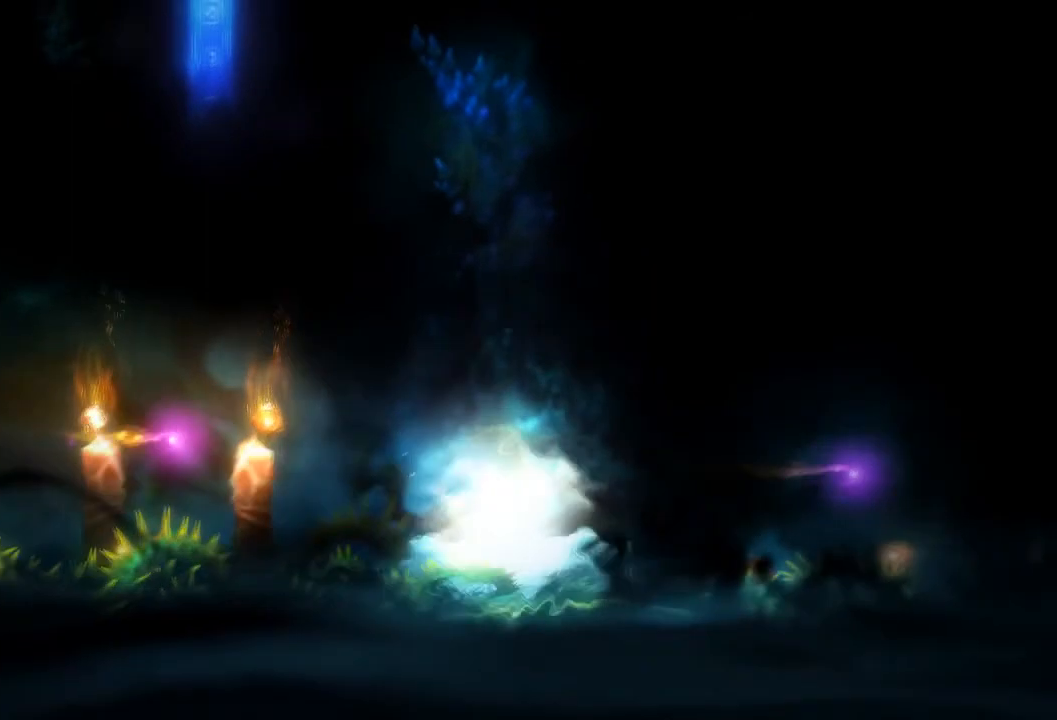
{"buttons": [], "left_stick": "right", "right_stick": "center", "events": []}
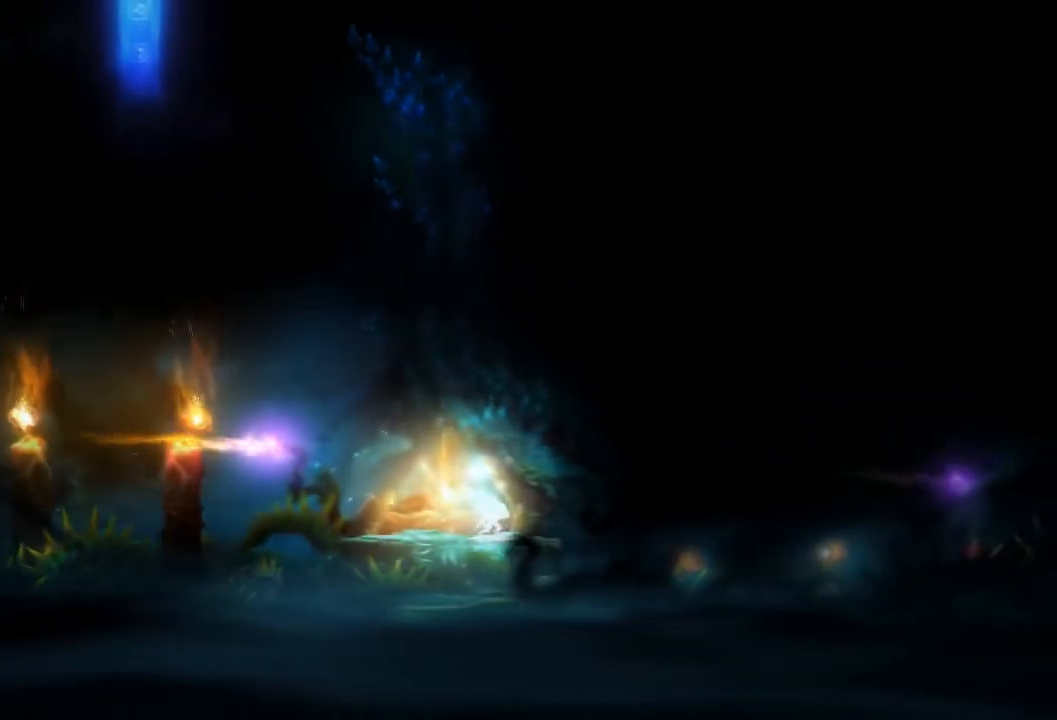
{"buttons": [], "left_stick": "right", "right_stick": "center", "events": []}
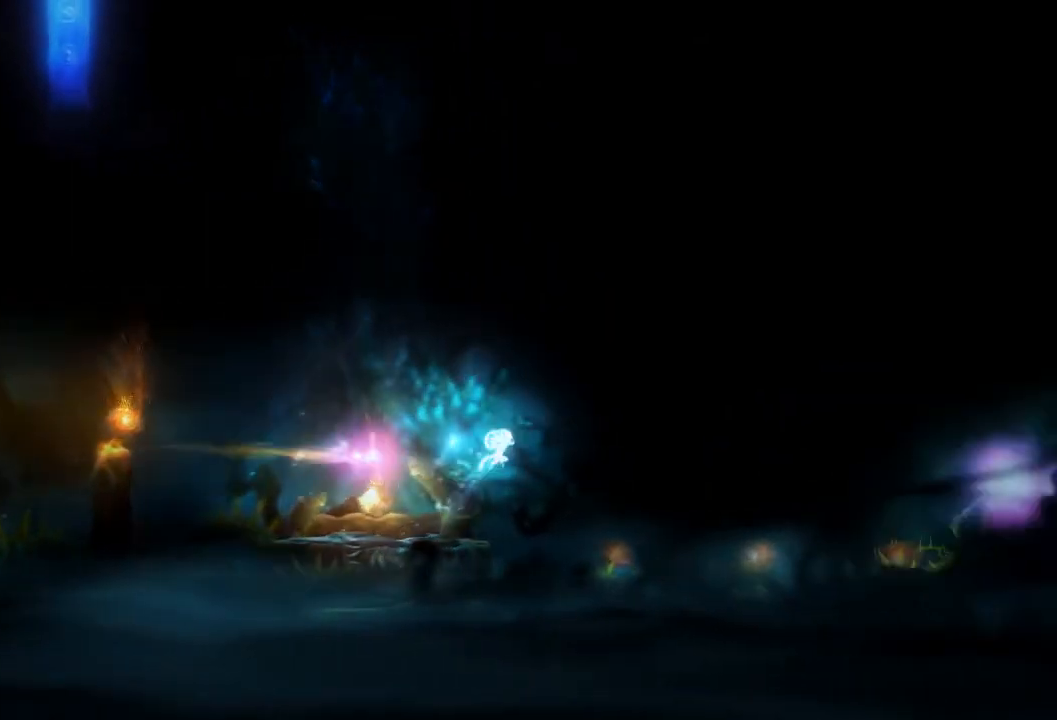
{"buttons": [], "left_stick": "right", "right_stick": "center", "events": []}
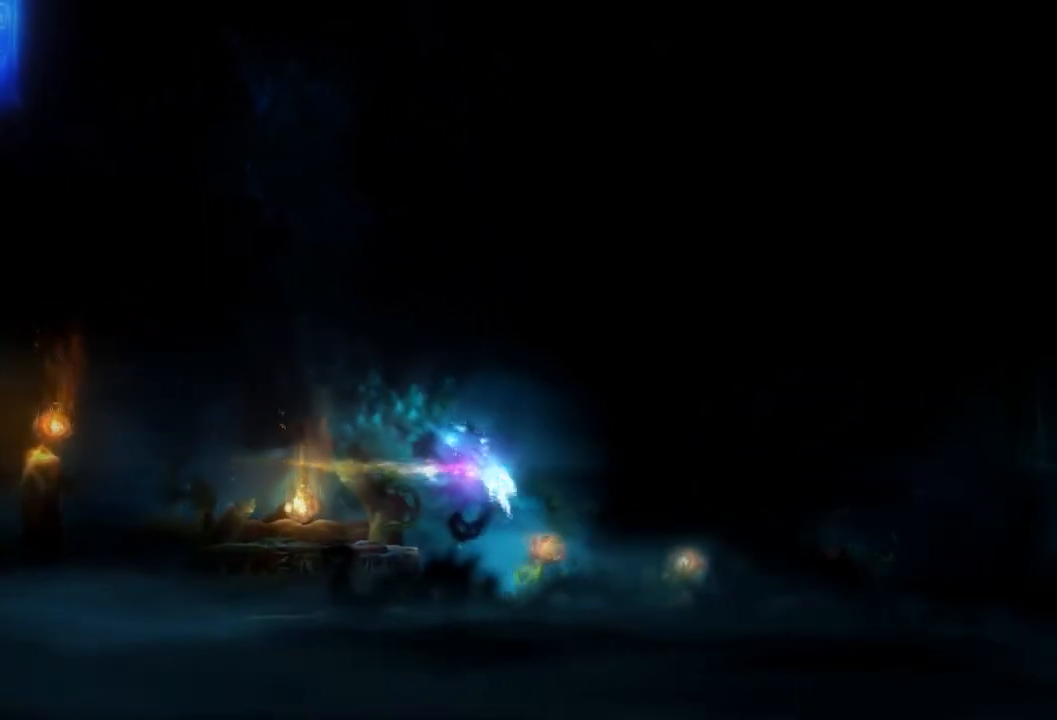
{"buttons": [], "left_stick": "right", "right_stick": "center", "events": []}
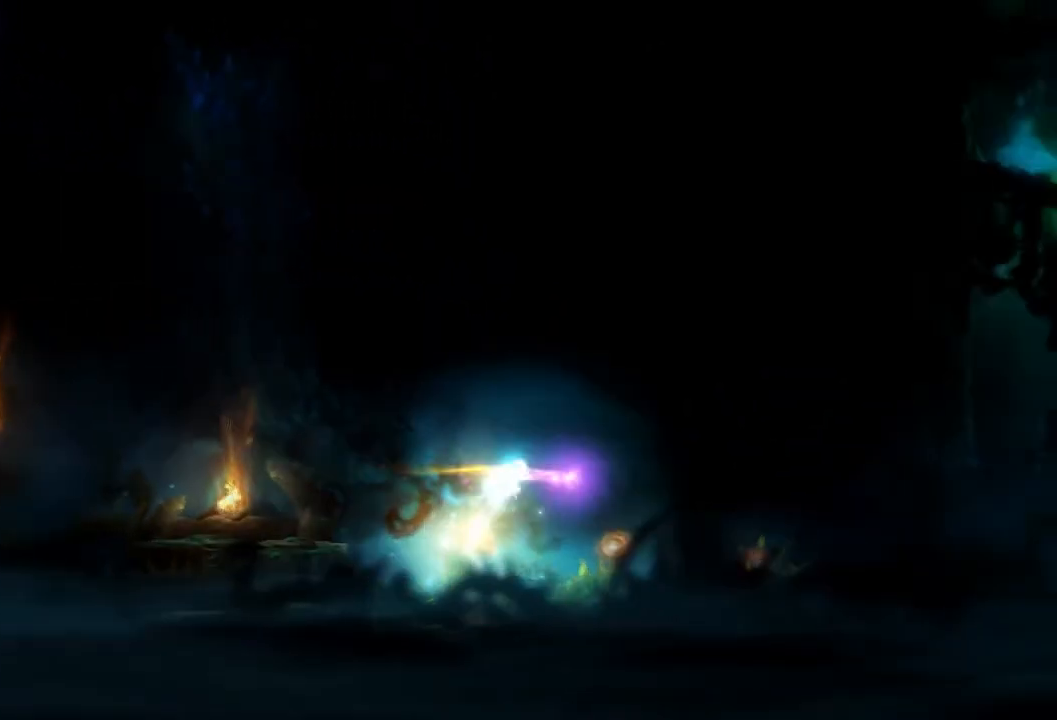
{"buttons": [], "left_stick": "right", "right_stick": "center", "events": []}
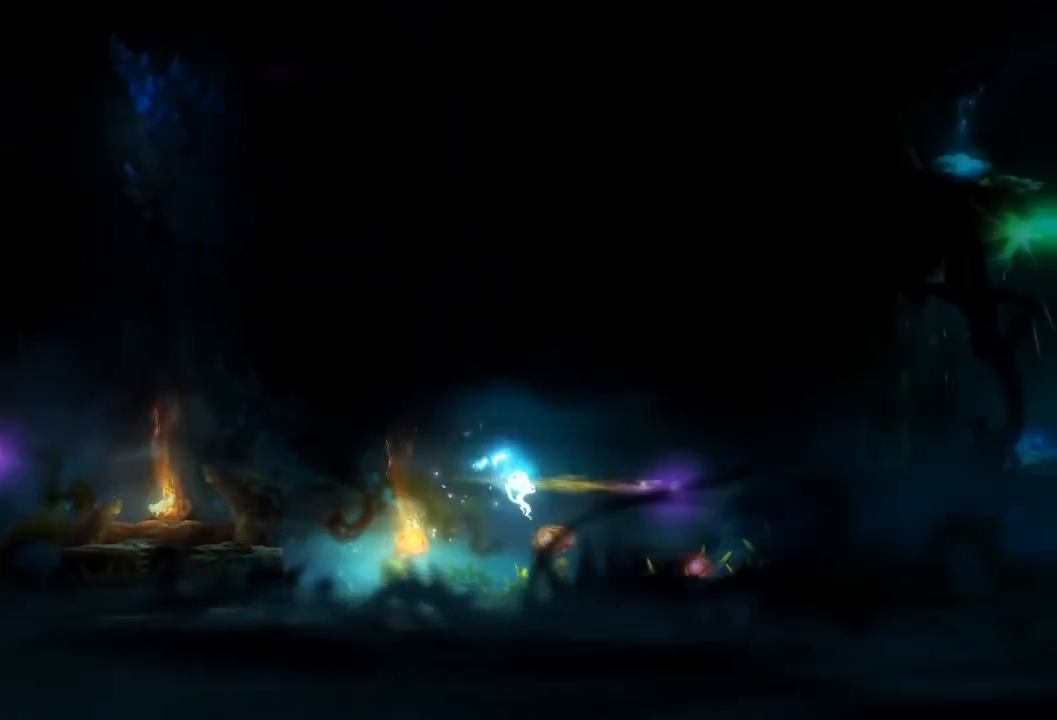
{"buttons": [], "left_stick": "right", "right_stick": "center", "events": []}
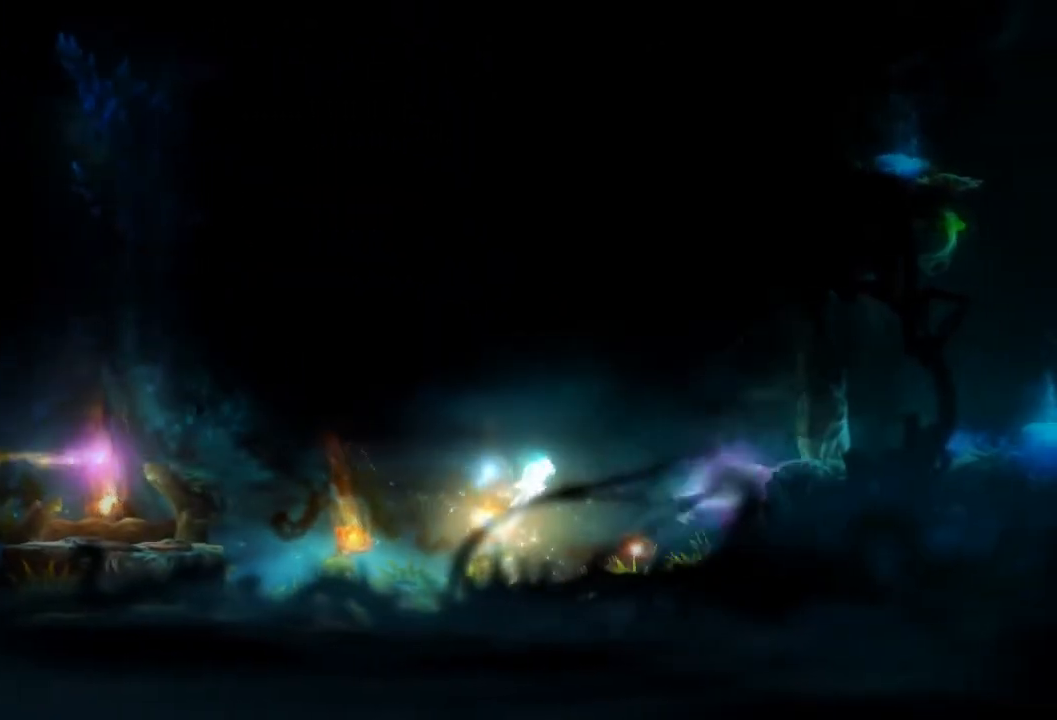
{"buttons": [], "left_stick": "right", "right_stick": "center", "events": []}
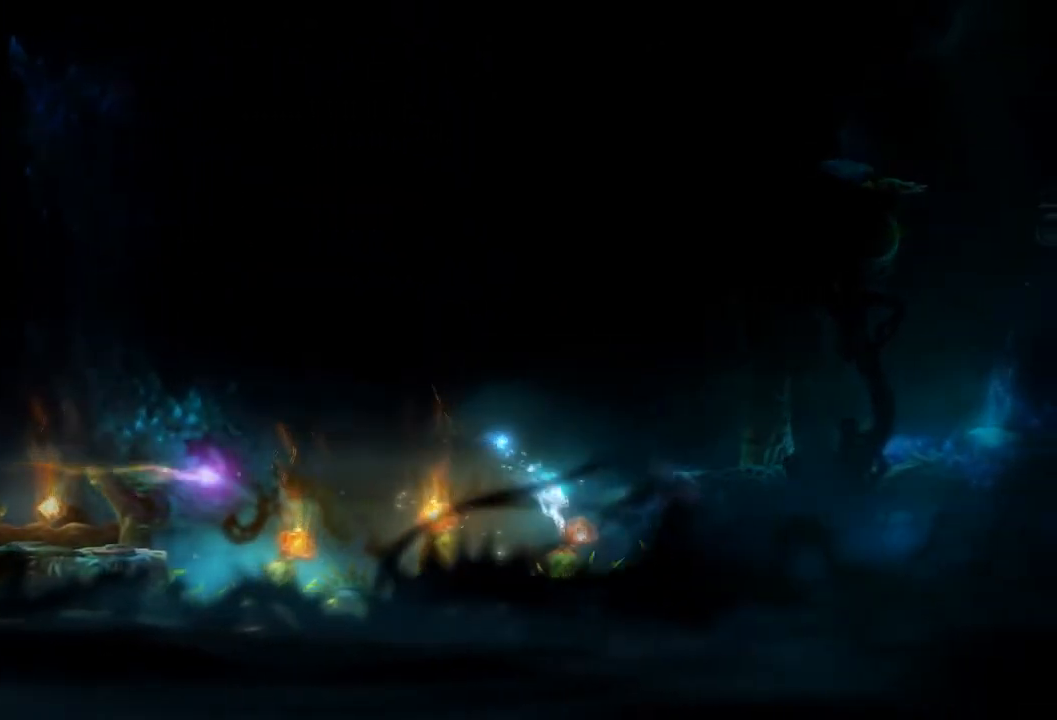
{"buttons": [], "left_stick": "right", "right_stick": "center", "events": []}
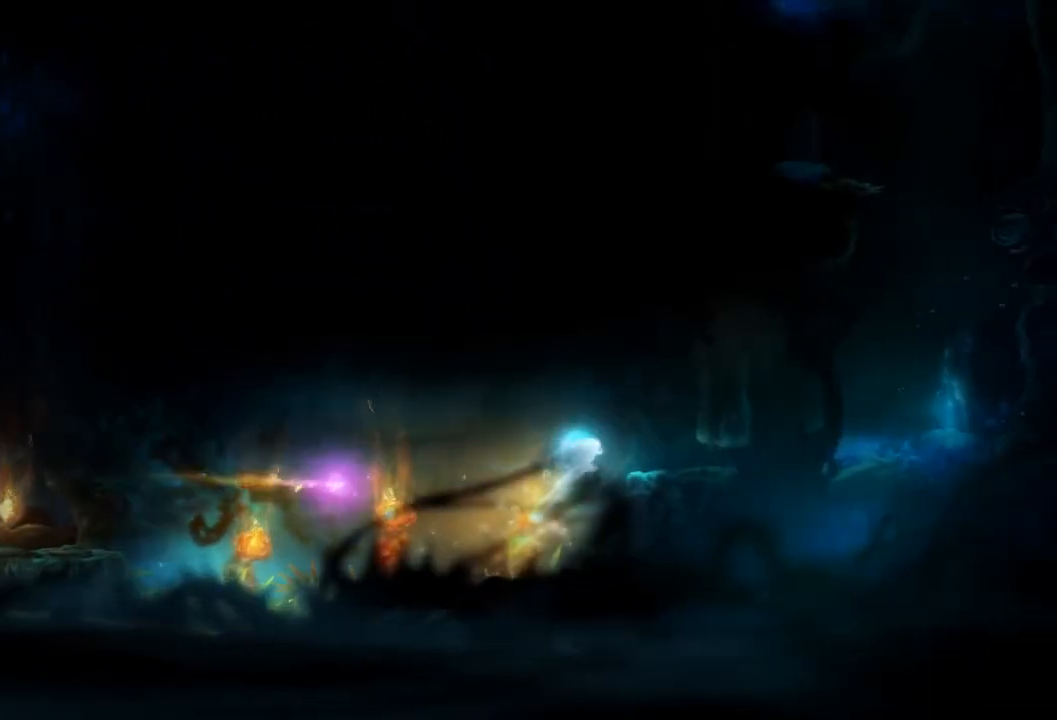
{"buttons": [], "left_stick": "right", "right_stick": "center", "events": []}
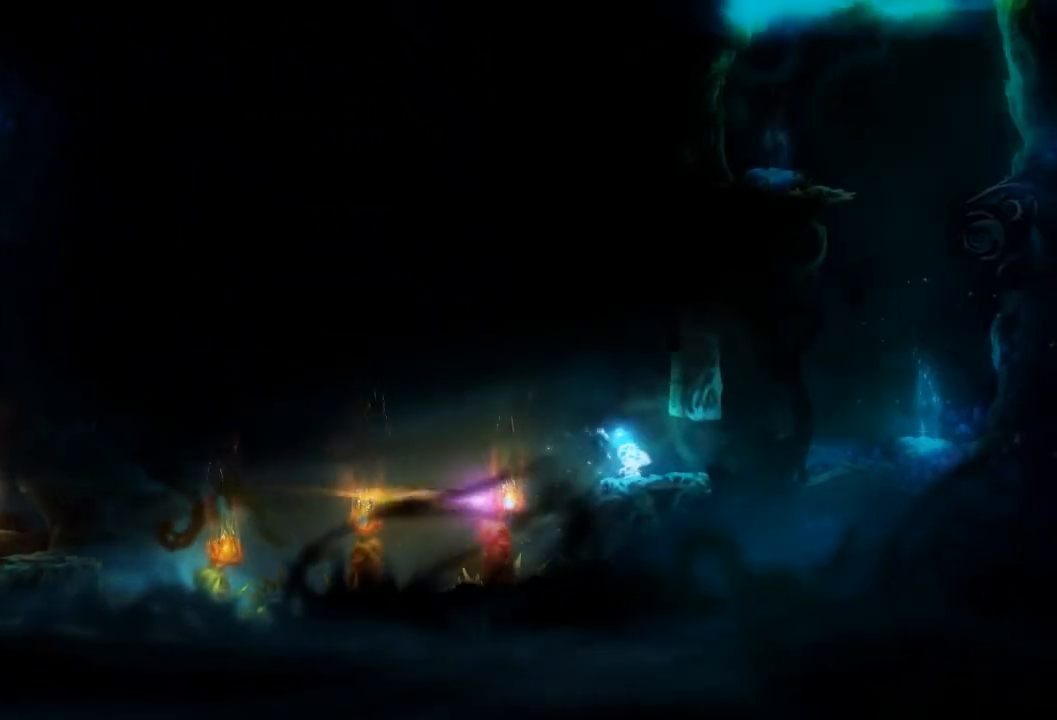
{"buttons": [], "left_stick": "right", "right_stick": "center", "events": []}
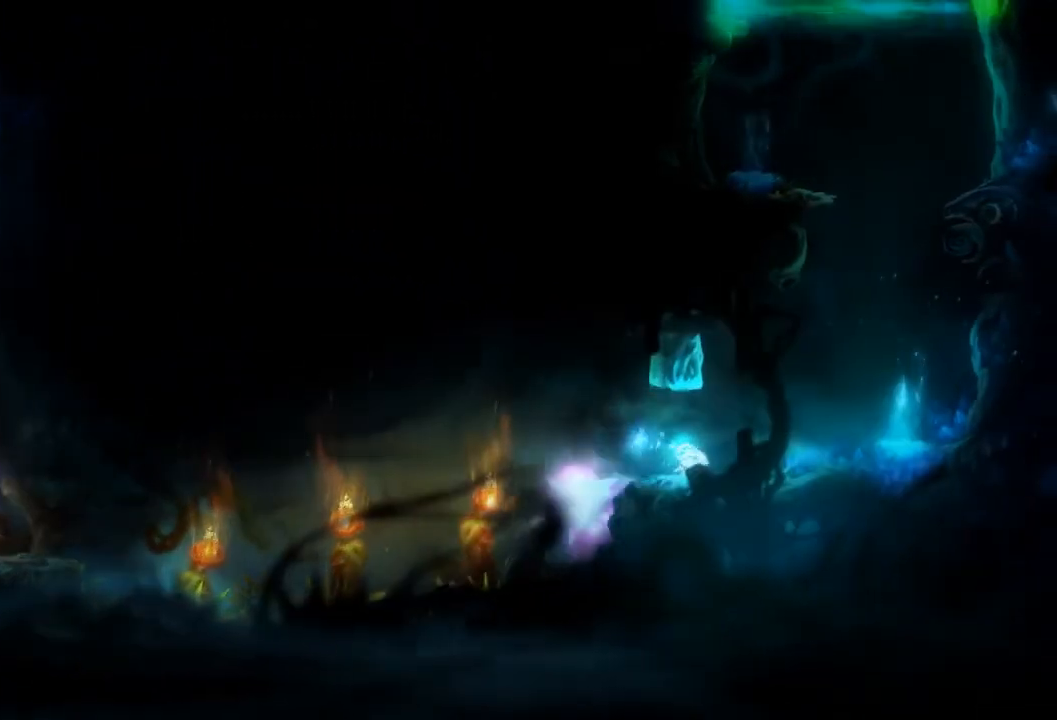
{"buttons": [], "left_stick": "right", "right_stick": "center", "events": []}